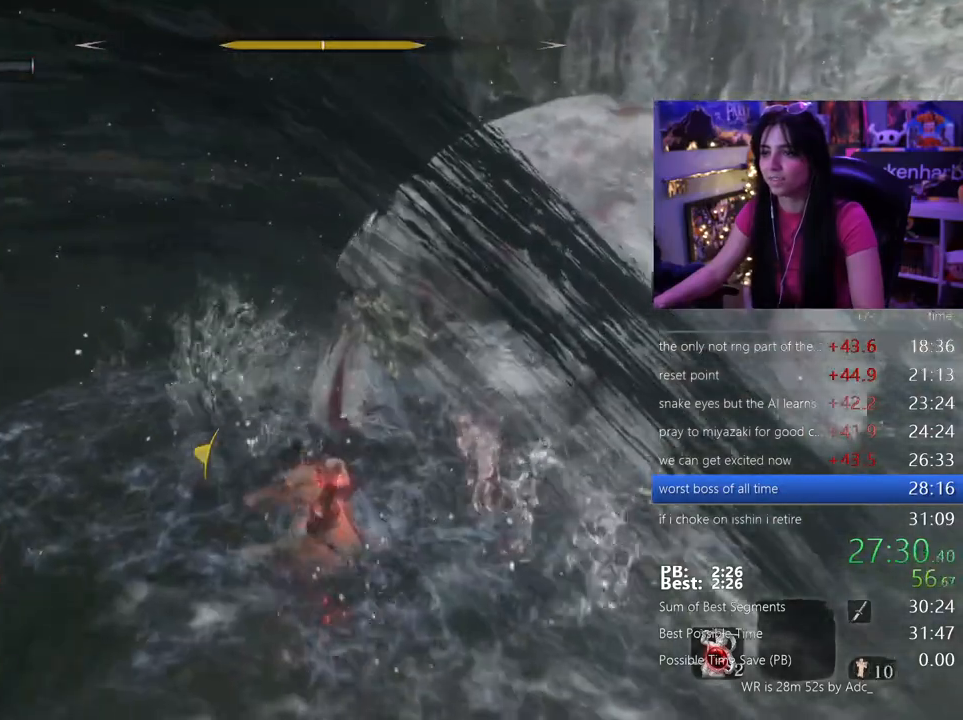
Gameplay with keyboard and mouse; each line is a JSON object with the keys and mouse buttons held at the frame after it. "events" lists presses ("down") and releases ("up") of "1", "2", "3", "4", "5", "a", "alt", "c", "caps_lock", "ctrl", "d", "e", "f", "g", "q", "r", "s", "shift", "space", "t", "tab", "v", "w", "x", "z", "mouse_left", "mouse_wheel" and "mouse_right" between this image and that frame as [ms after this image, input, new state], when the widget could be followed in between. "mouse_left", "mouse_wheel", "mouse_right" = the "left", "wheel", "right" buttons of the "mouse" list. No other keys are recorded. "wheel" means that the mouse wheel is clicked or scrolled. Not read: mouse_move.
{"keys": [], "mouse": ["left"], "events": [[450, "w", "up"], [500, "mouse_left", "down"]]}
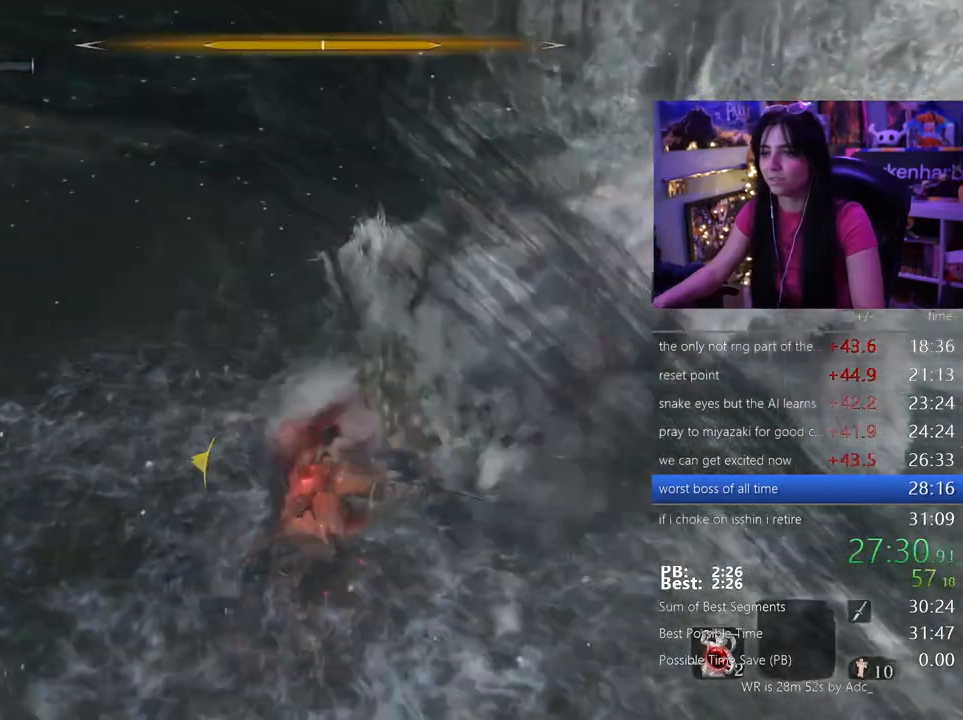
{"keys": [], "mouse": [], "events": [[133, "mouse_left", "up"]]}
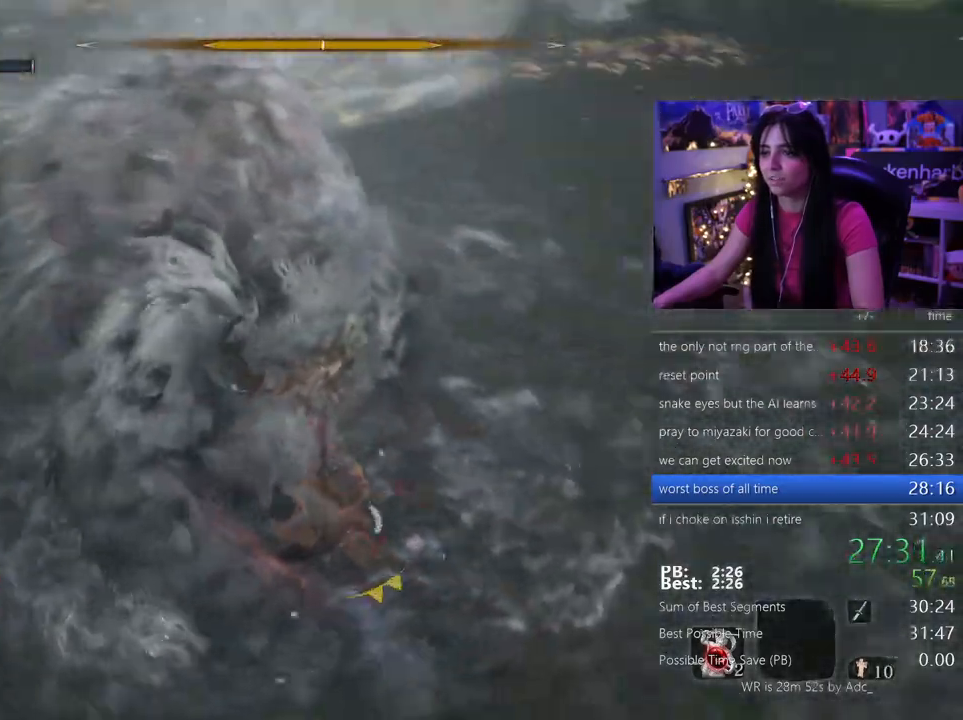
{"keys": ["w"], "mouse": []}
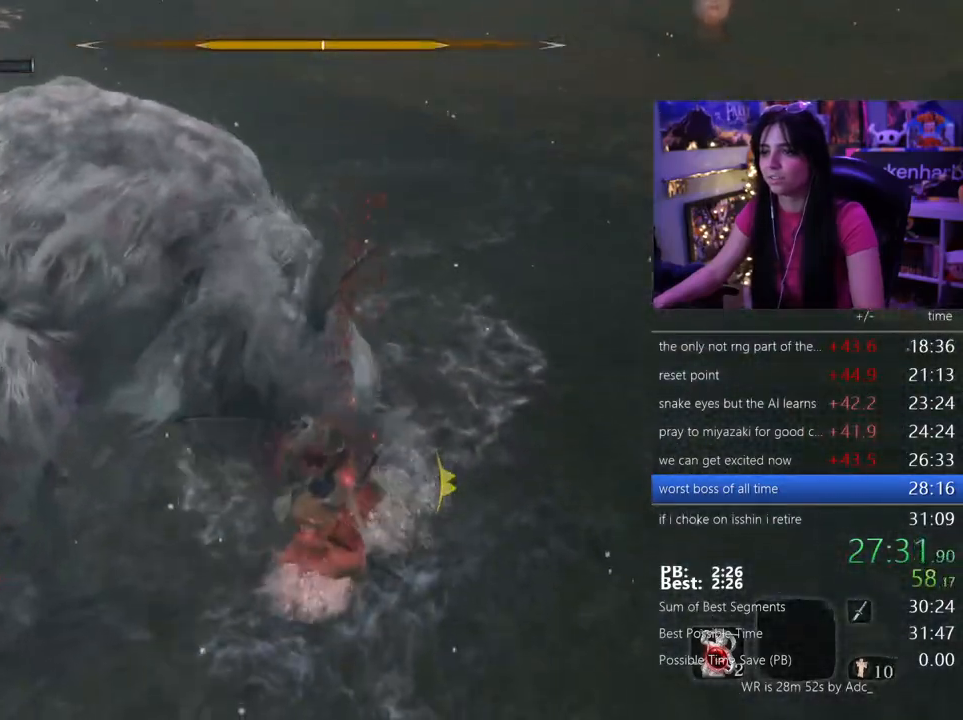
{"keys": ["w"], "mouse": []}
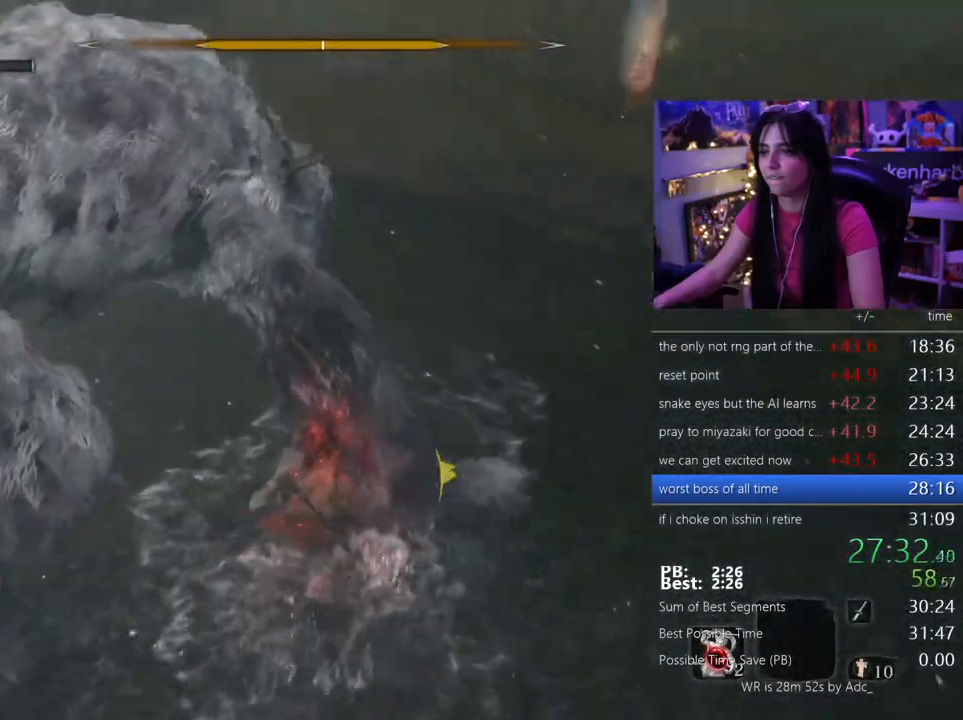
{"keys": ["w"], "mouse": [], "events": [[183, "mouse_left", "down"], [233, "mouse_left", "up"]]}
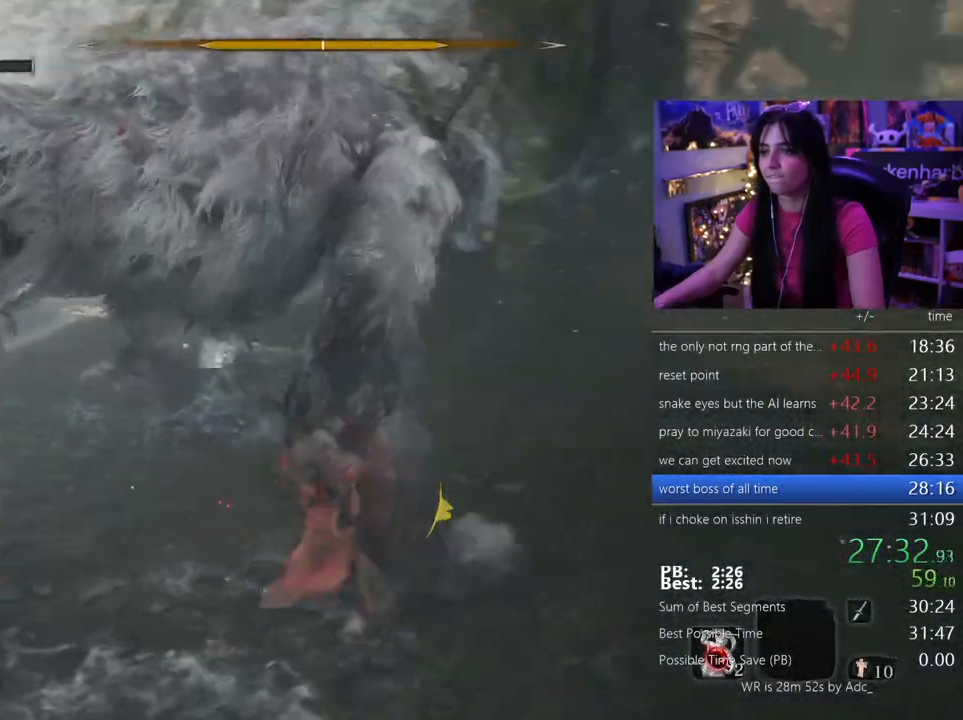
{"keys": ["w"], "mouse": []}
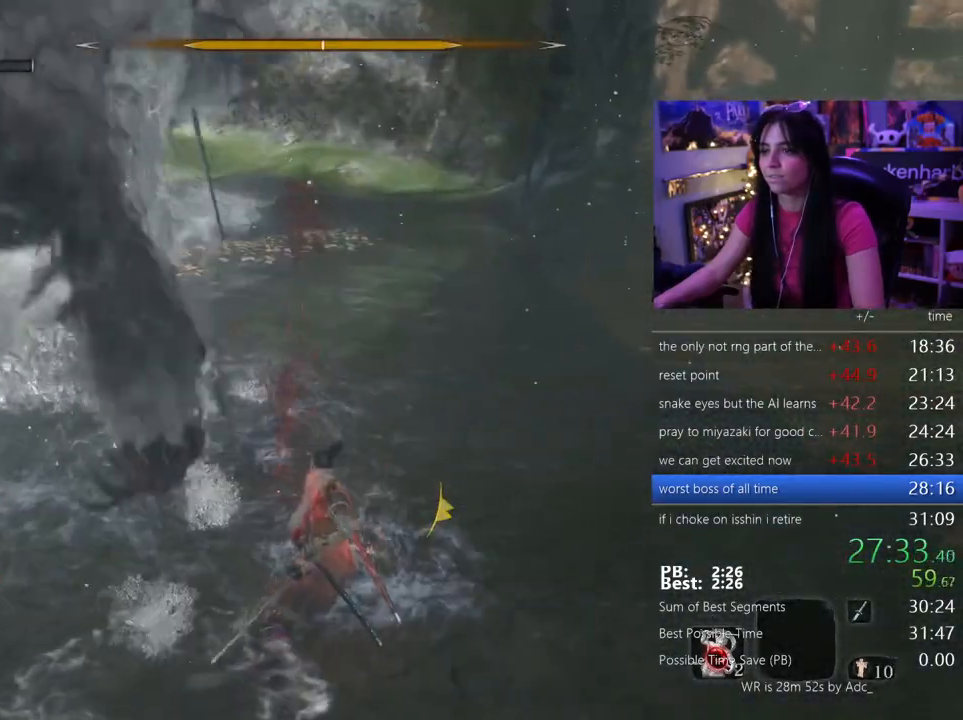
{"keys": ["w"], "mouse": ["left"], "events": [[500, "mouse_left", "down"]]}
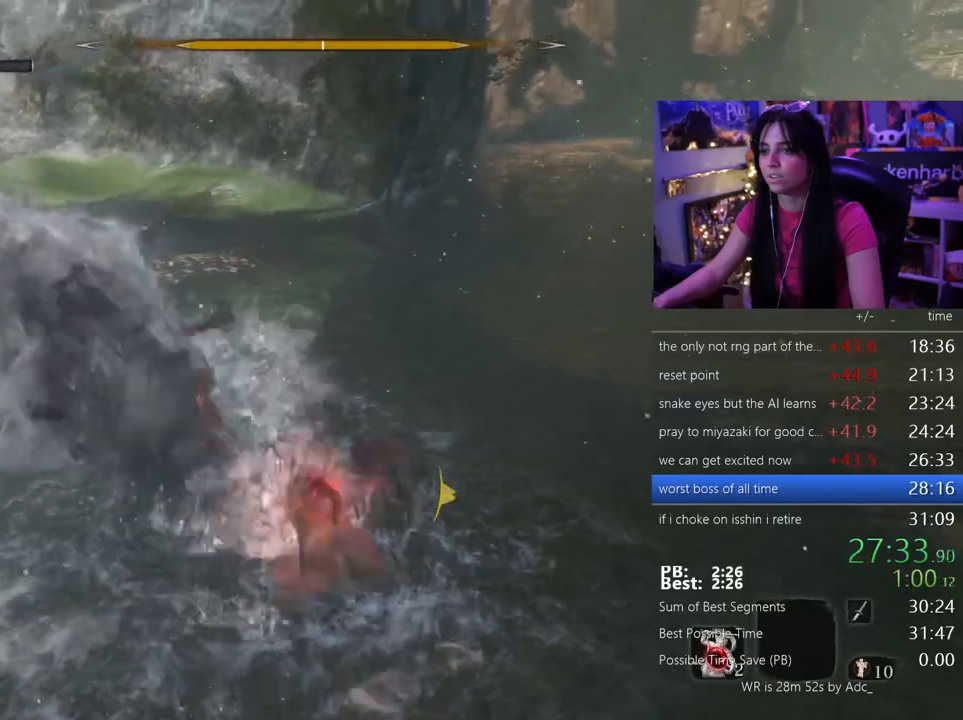
{"keys": ["w"], "mouse": [], "events": [[100, "mouse_left", "up"]]}
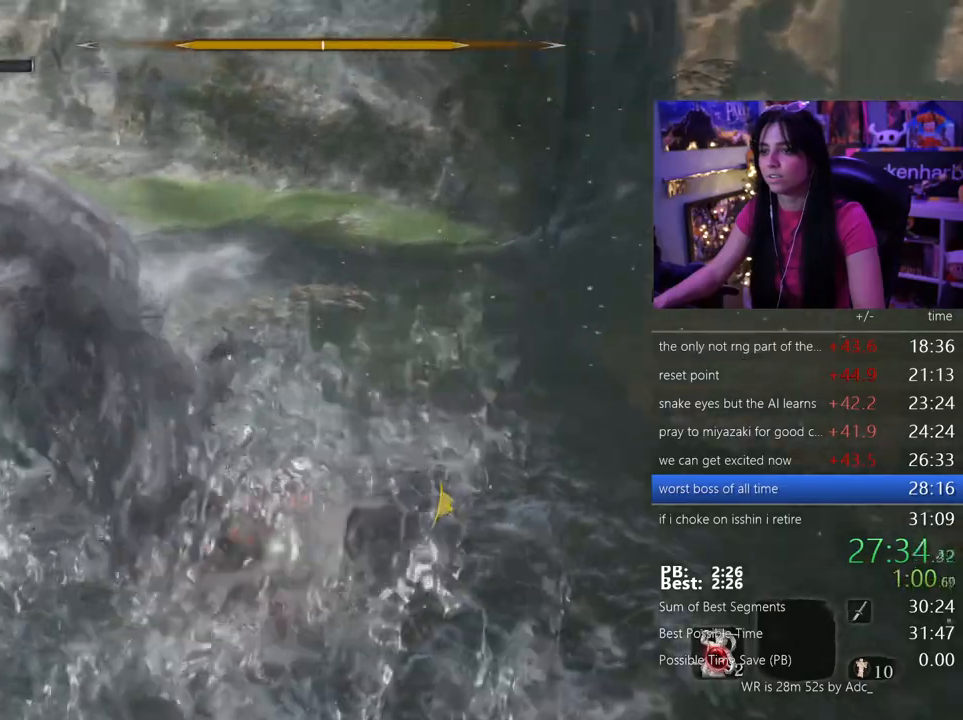
{"keys": ["w"], "mouse": []}
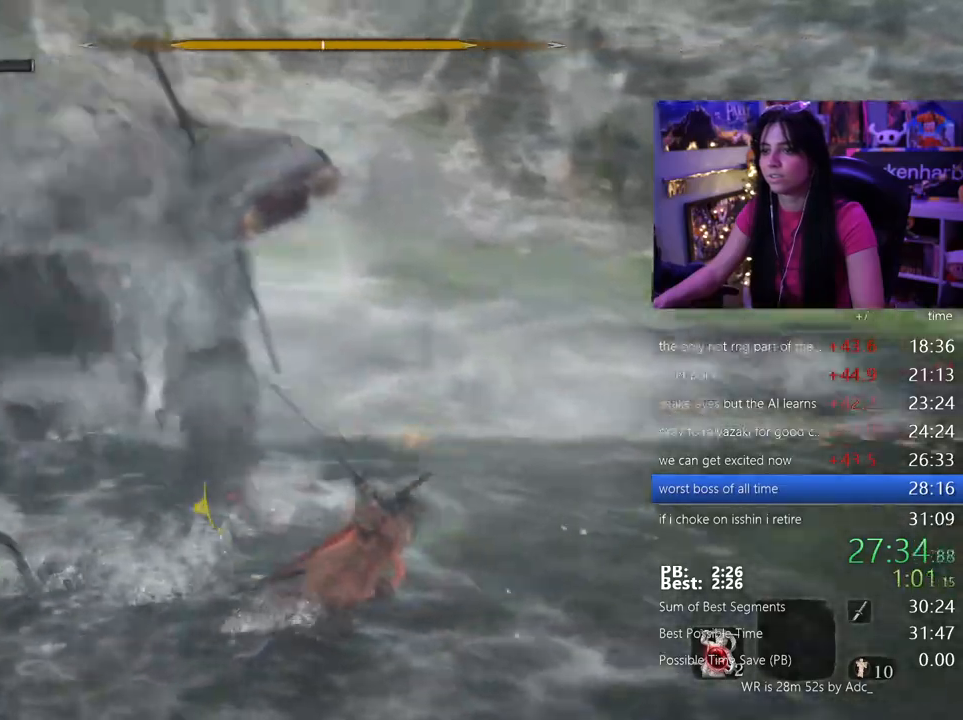
{"keys": ["w"], "mouse": [], "events": [[350, "mouse_left", "down"], [467, "mouse_left", "up"]]}
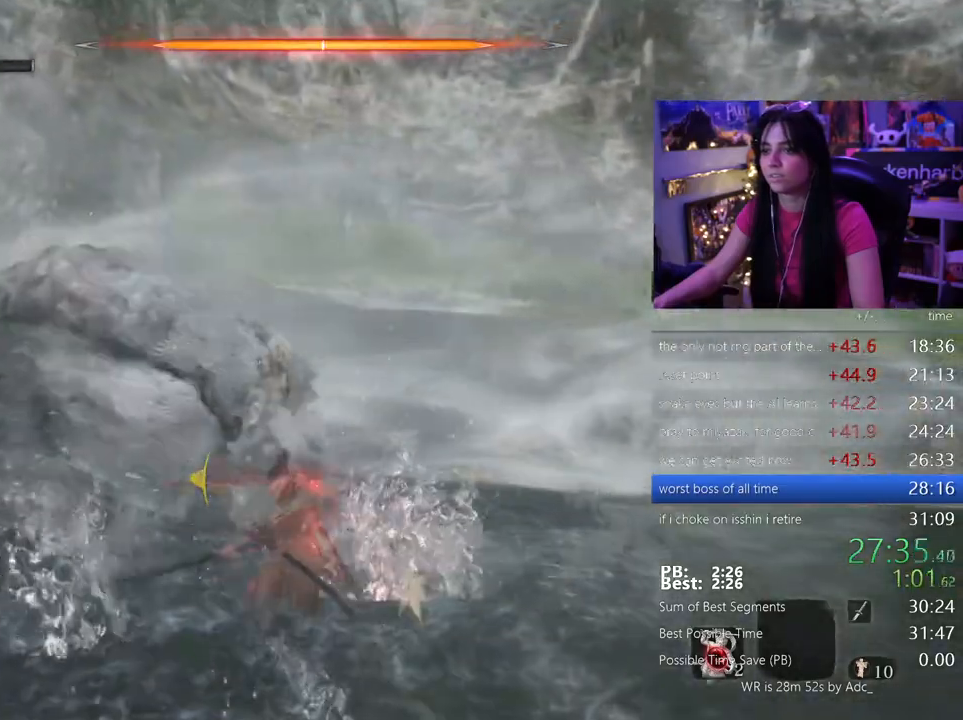
{"keys": ["w"], "mouse": [], "events": []}
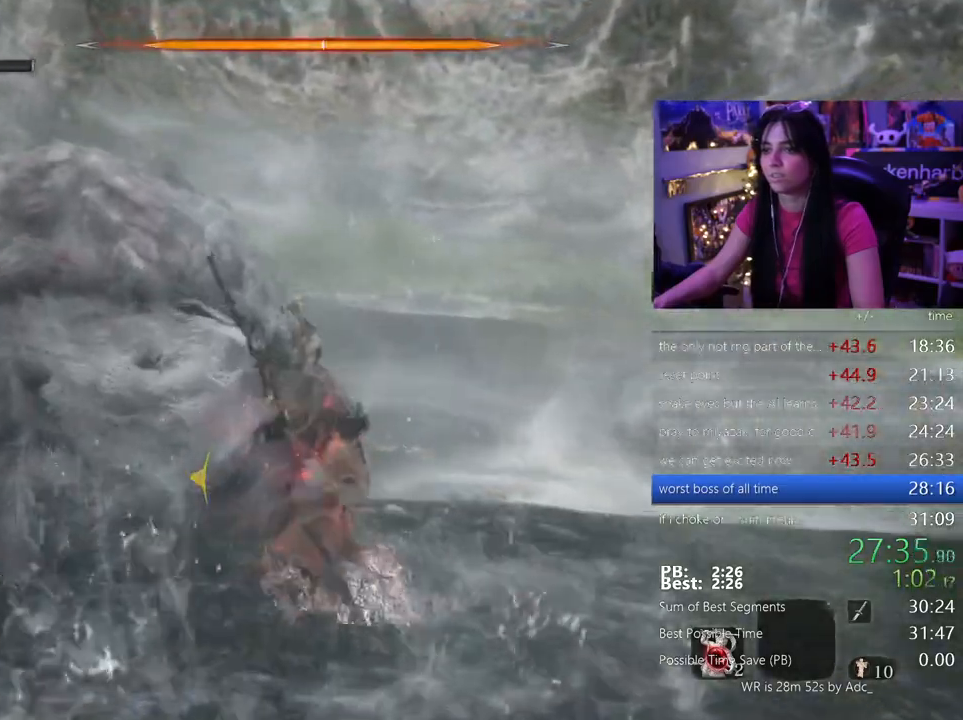
{"keys": [], "mouse": [], "events": [[250, "w", "up"]]}
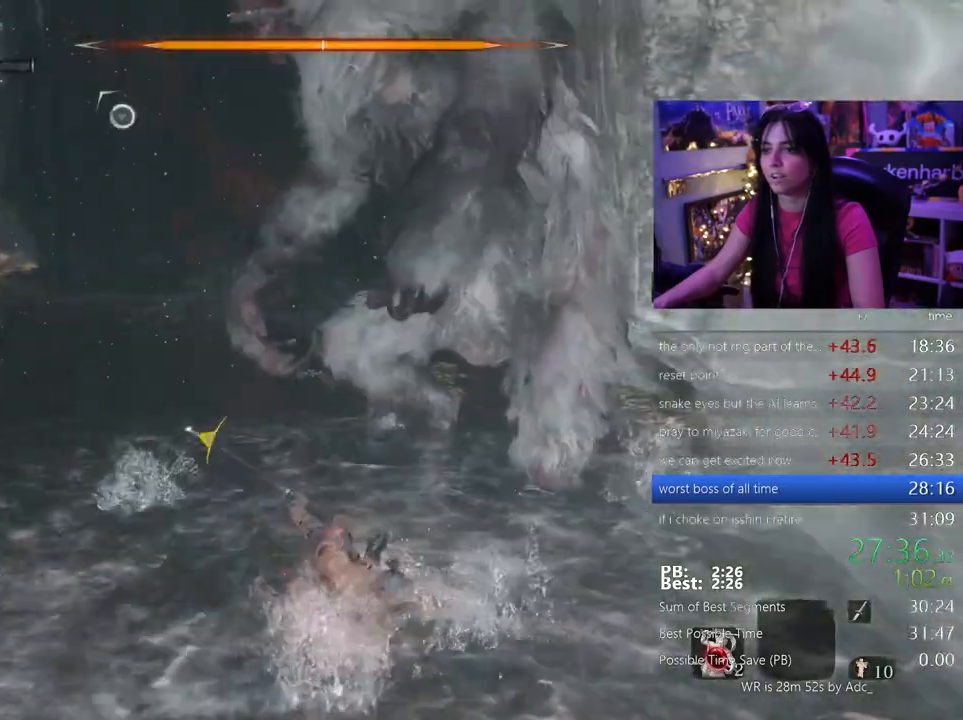
{"keys": ["w"], "mouse": []}
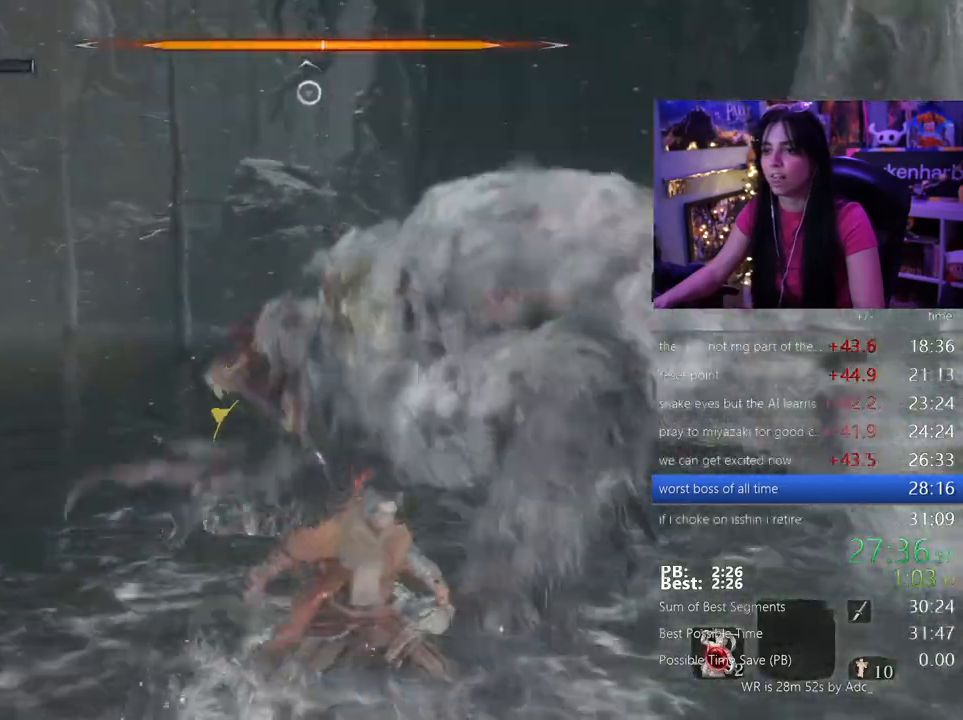
{"keys": ["w"], "mouse": []}
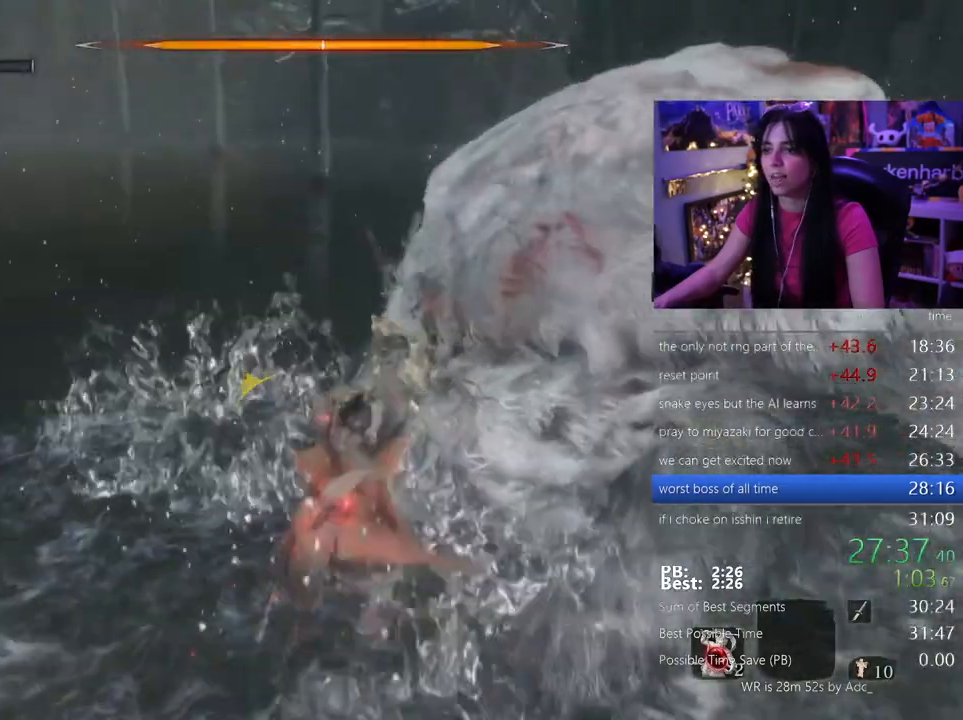
{"keys": ["w"], "mouse": []}
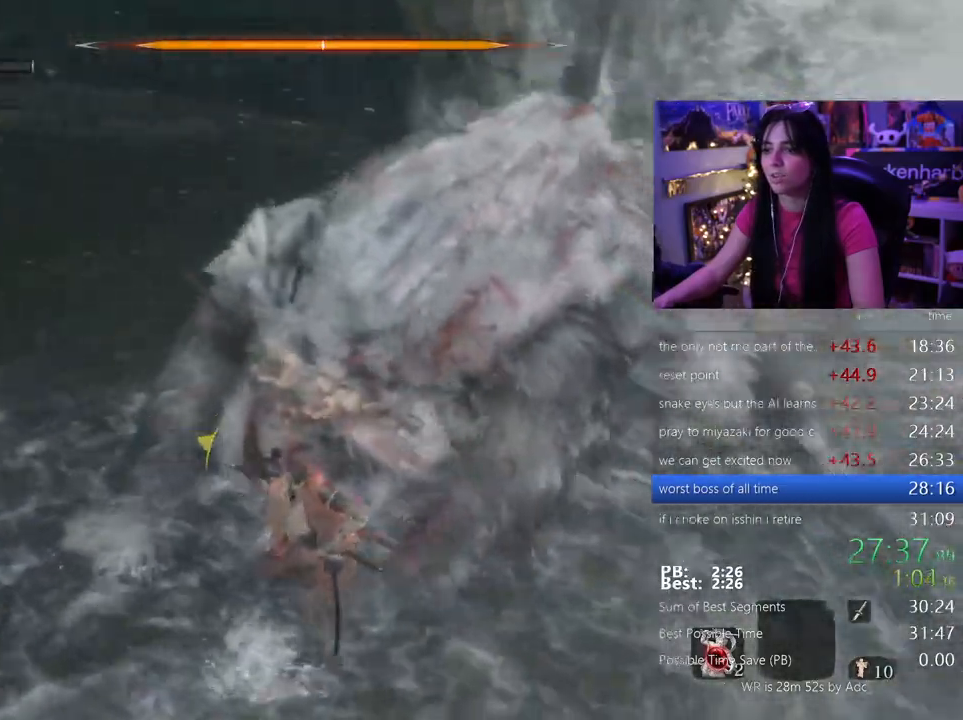
{"keys": [], "mouse": [], "events": [[350, "w", "up"]]}
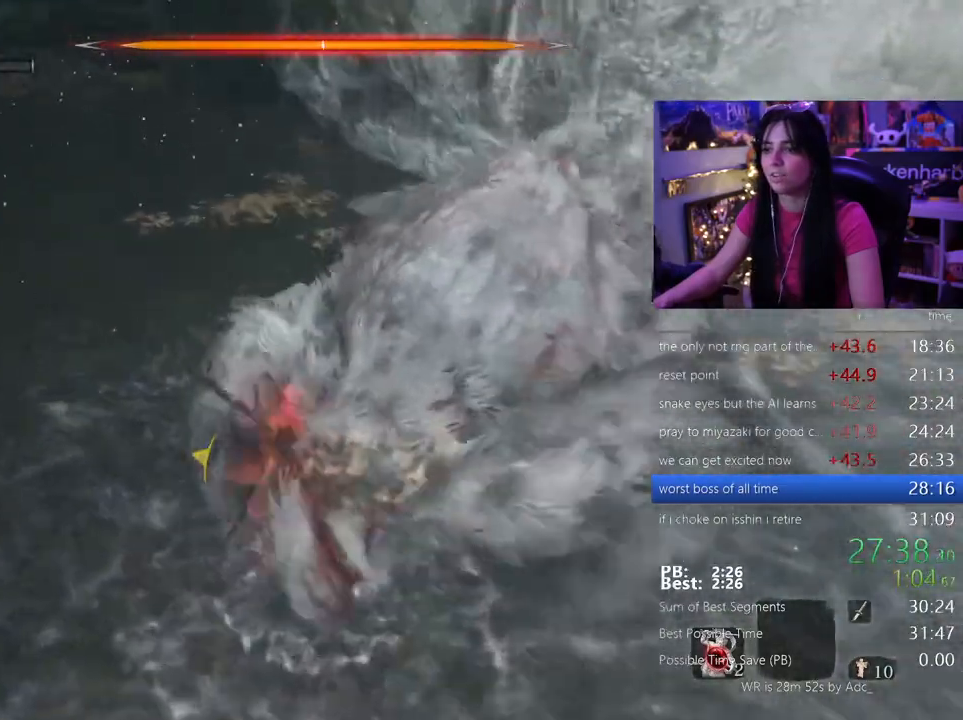
{"keys": [], "mouse": [], "events": []}